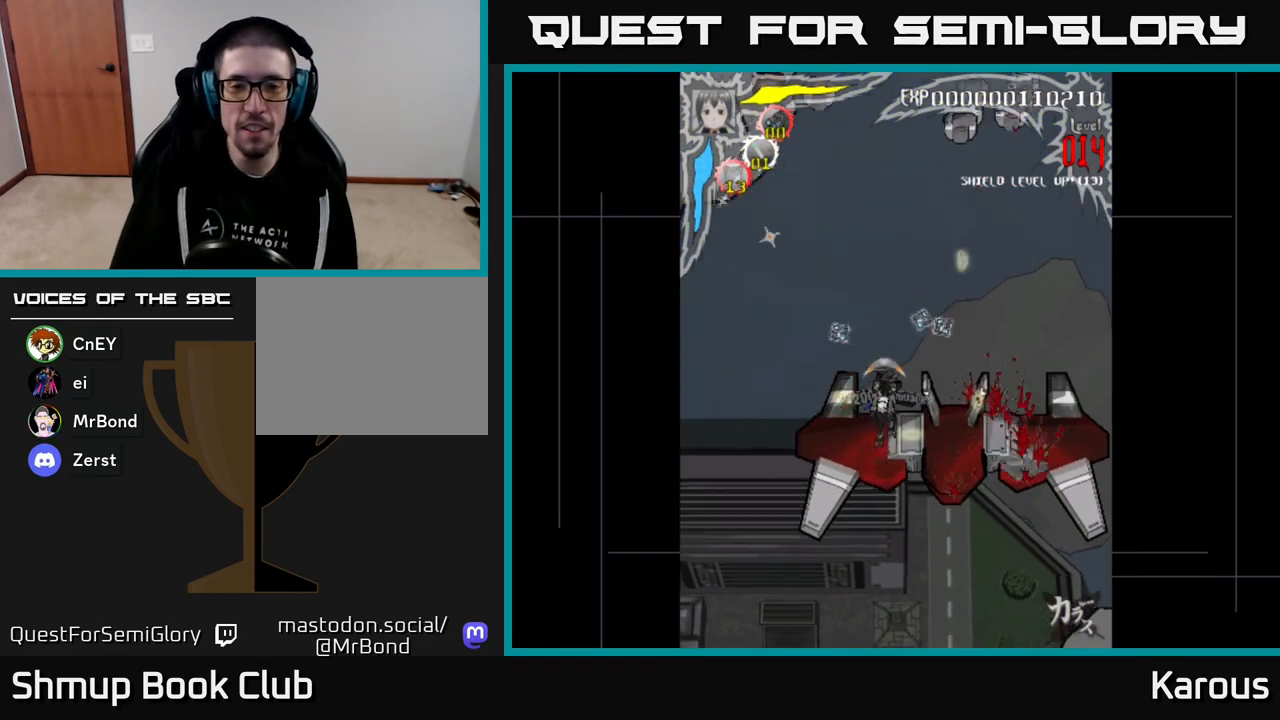
Gameplay with a controller (Xbox layout); each line is a JSON object with the inputs held at the frame after it. "events" lists button and stick changes between this image and that frame as [ms after this image, input, new state], when the widget could be followed in between. Not read: left_stick right_stick.
{"buttons": [], "events": [[167, "START", "down"], [283, "START", "up"], [400, "DPAD_DOWN", "down"], [500, "DPAD_DOWN", "up"]]}
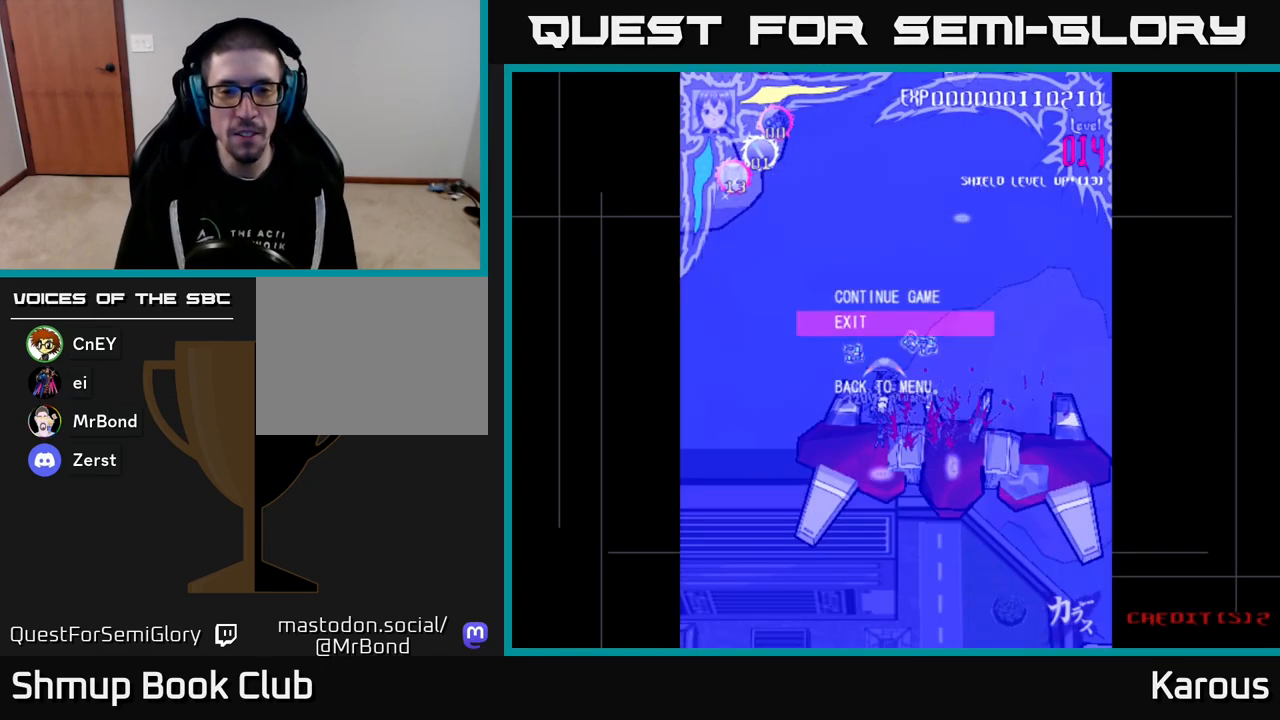
{"buttons": [], "events": [[17, "A", "down"], [117, "A", "up"]]}
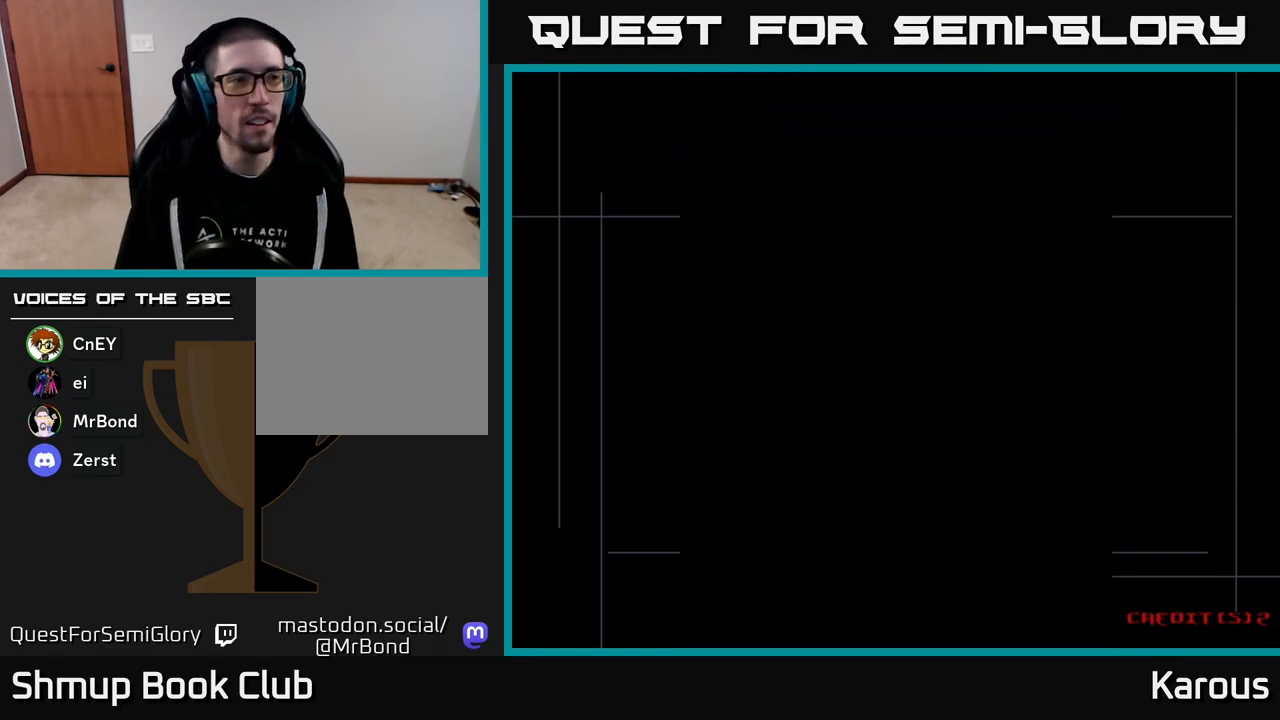
{"buttons": [], "events": []}
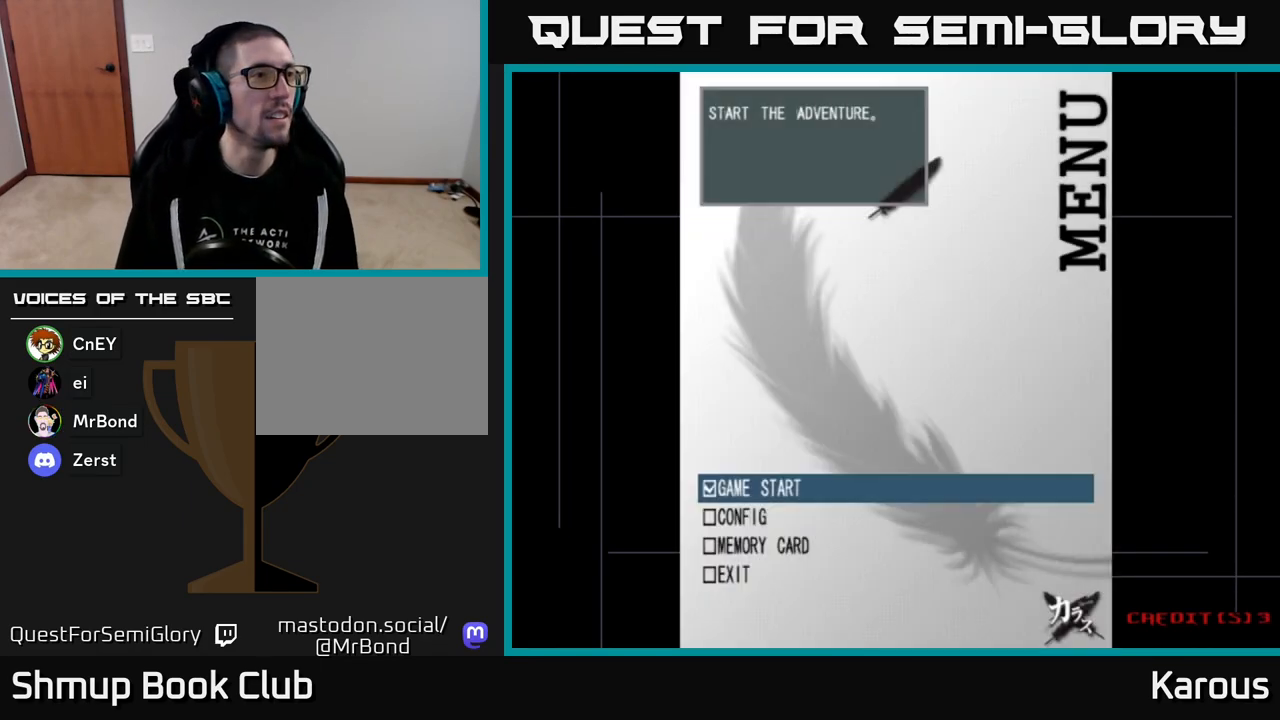
{"buttons": [], "events": []}
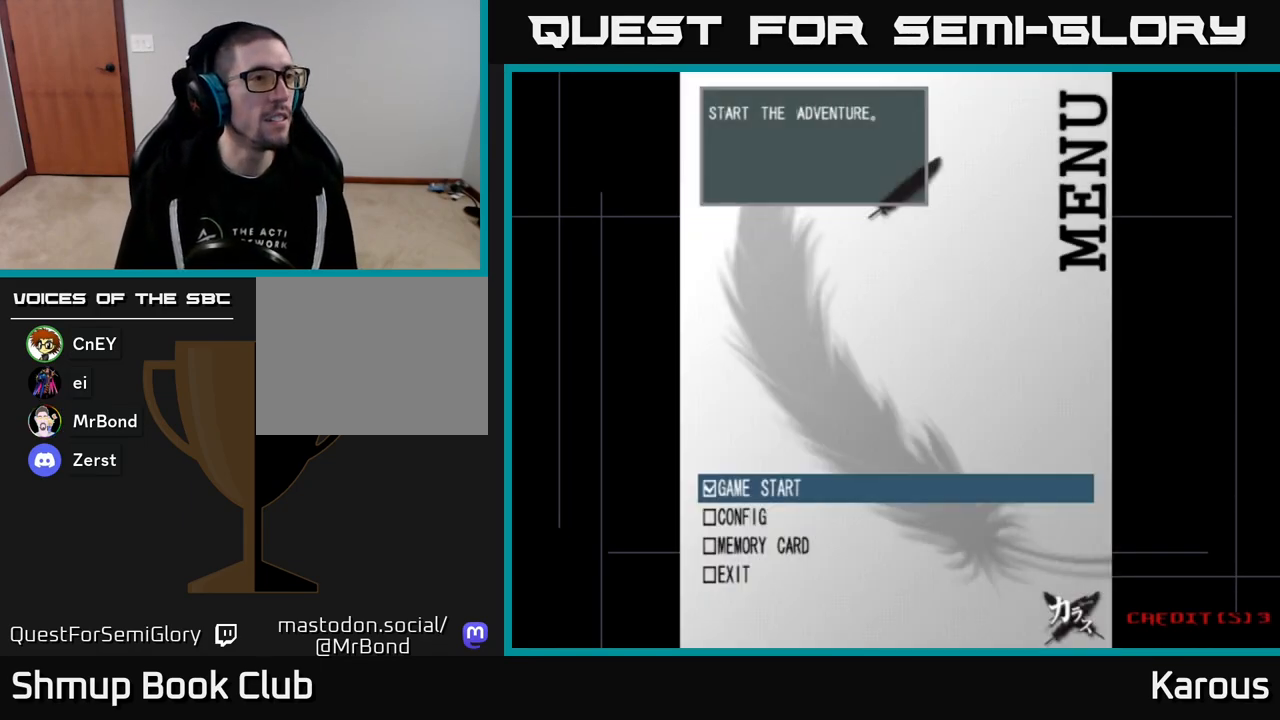
{"buttons": [], "events": []}
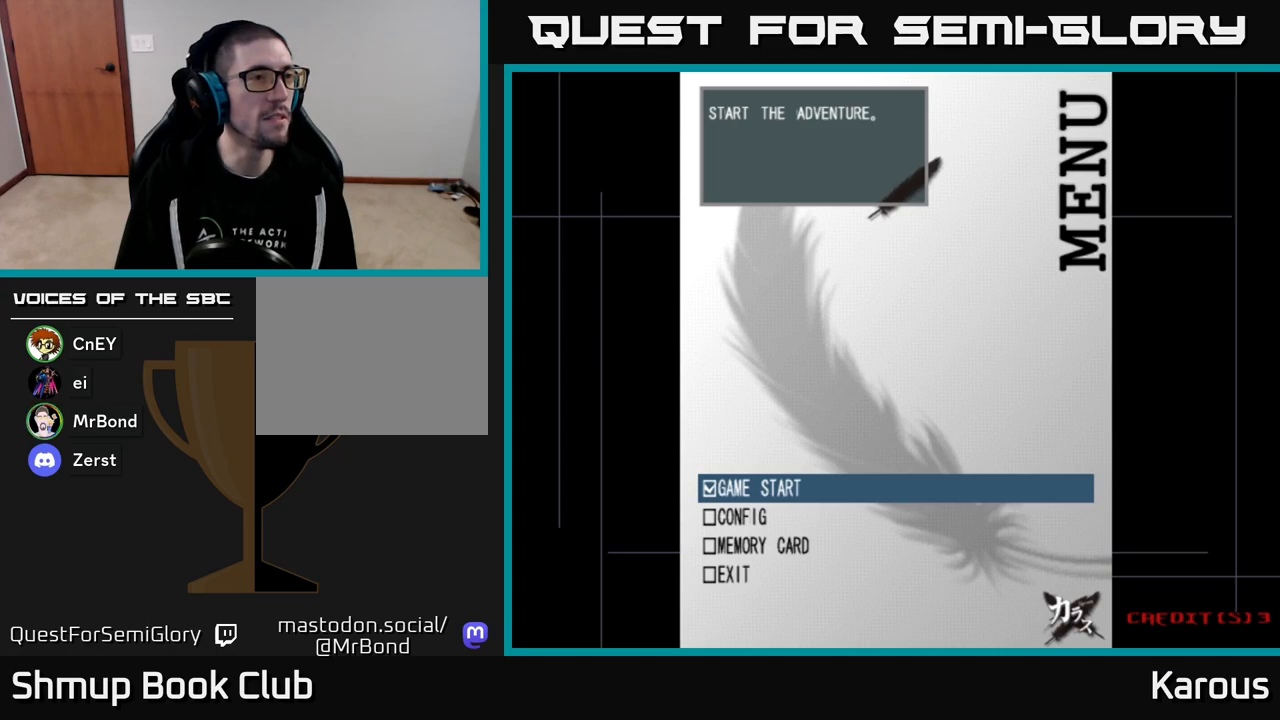
{"buttons": [], "events": []}
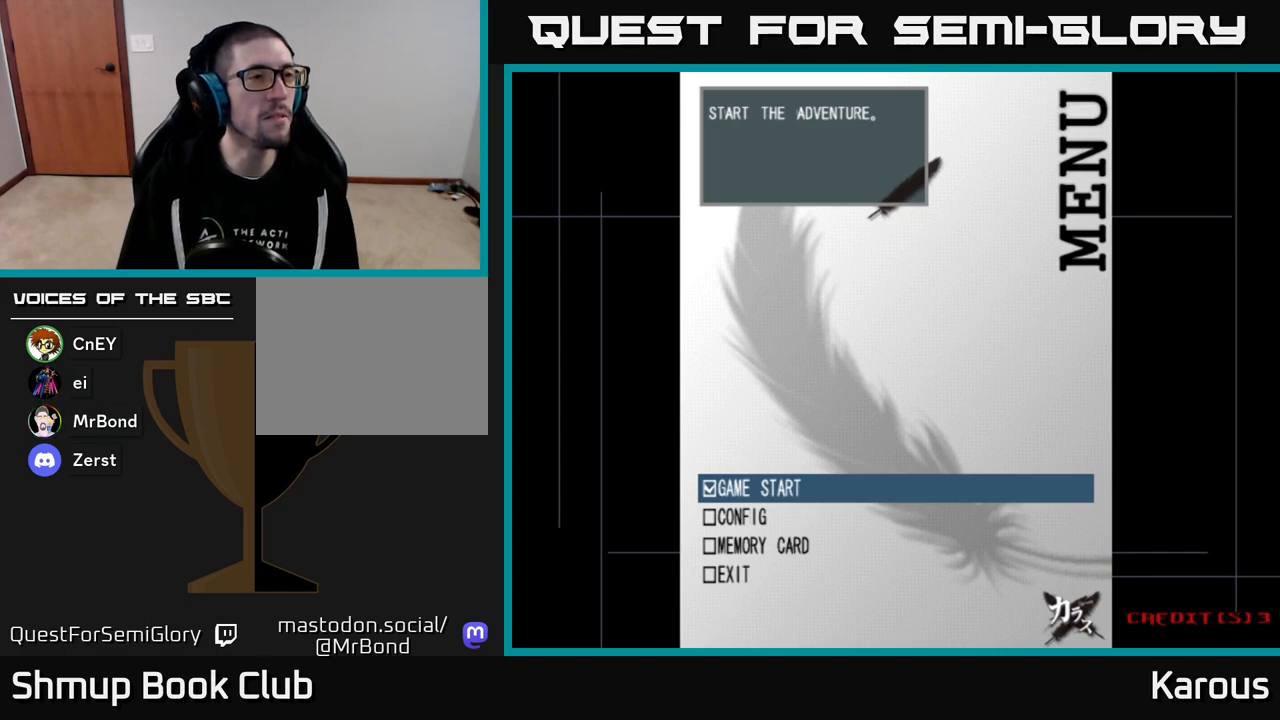
{"buttons": [], "events": []}
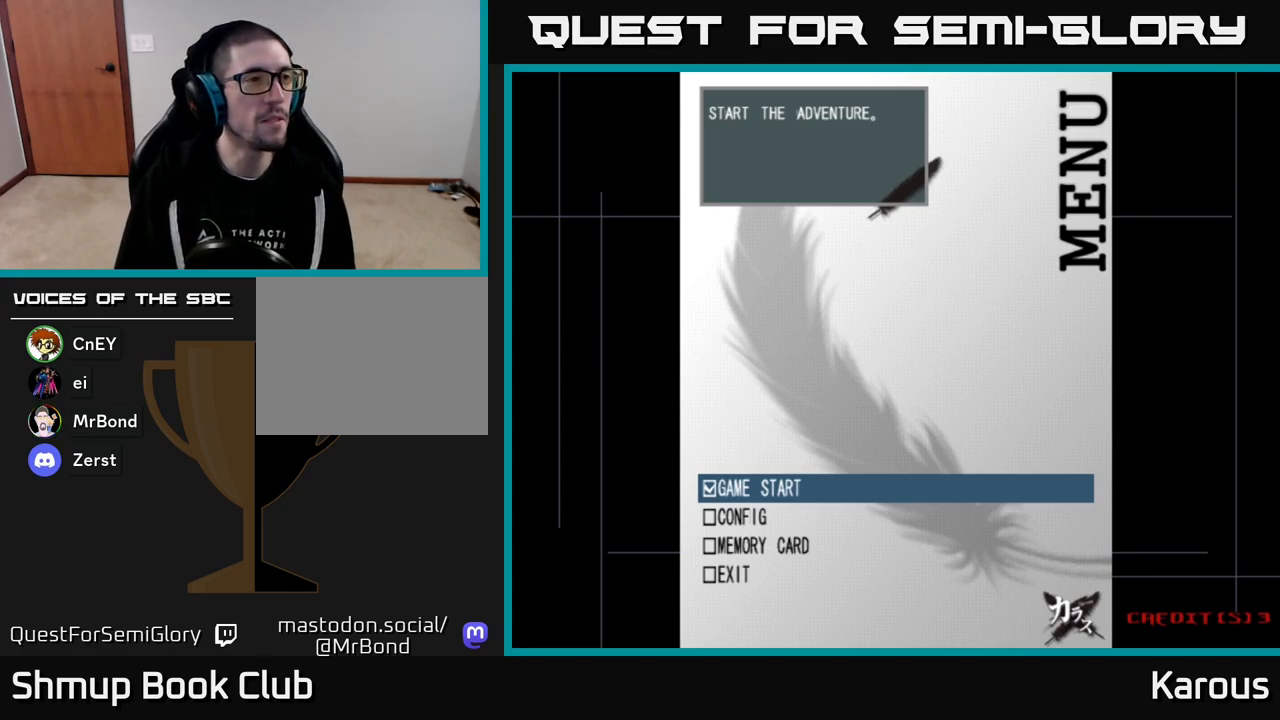
{"buttons": [], "events": []}
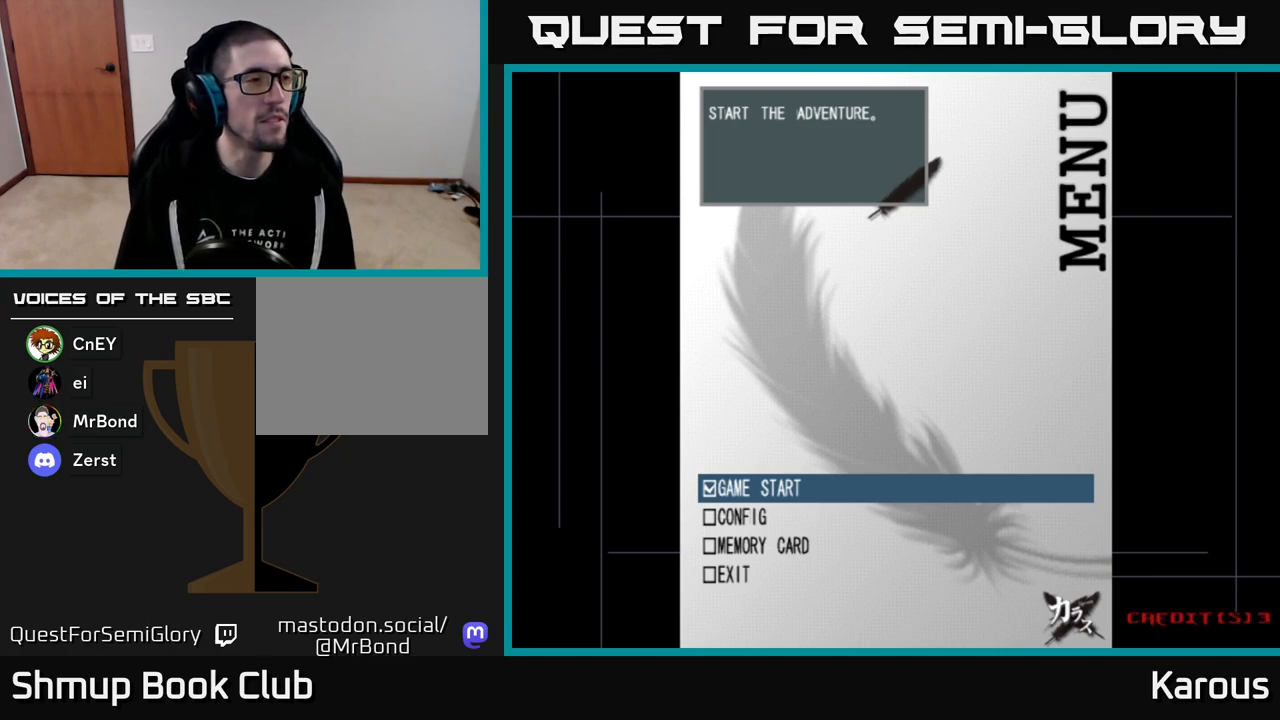
{"buttons": [], "events": []}
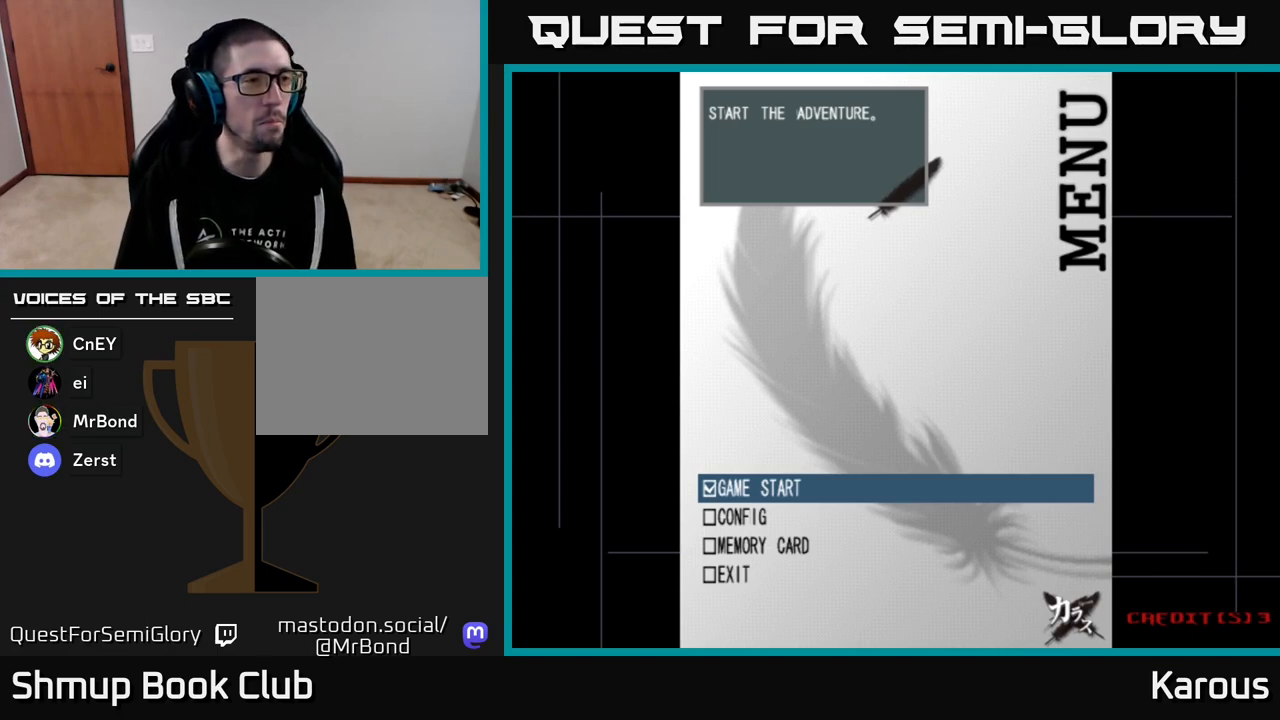
{"buttons": [], "events": []}
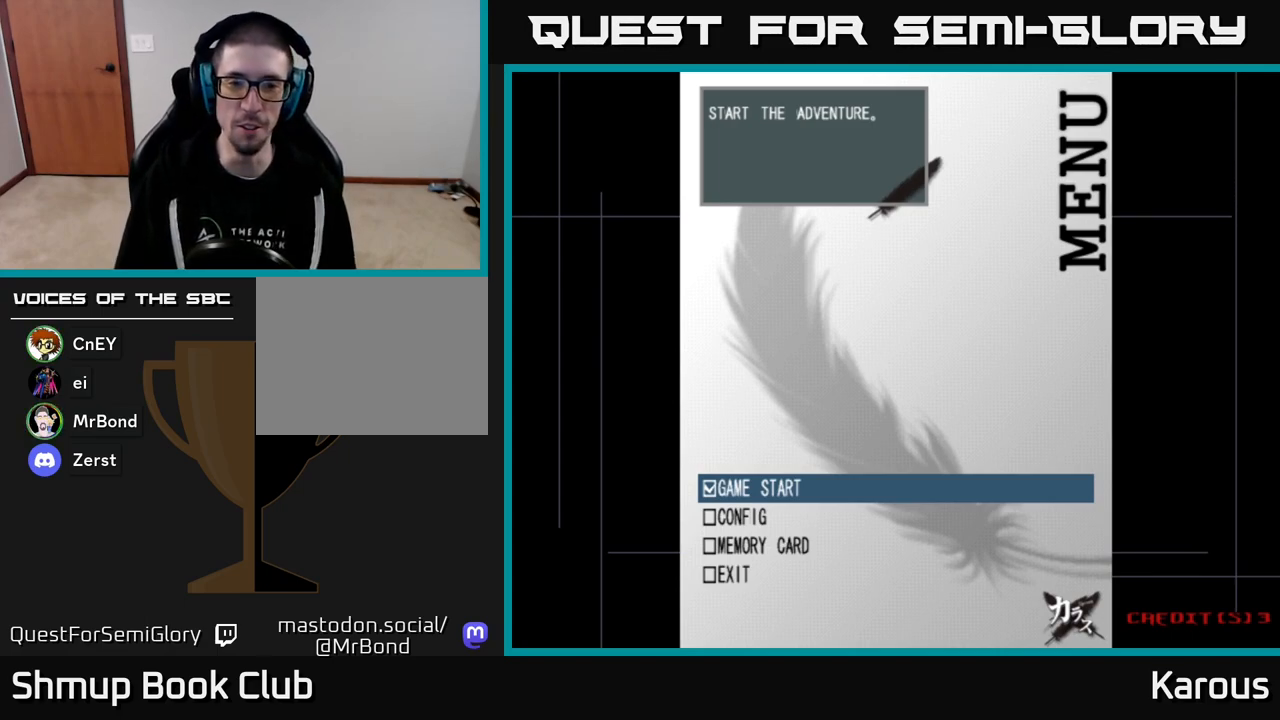
{"buttons": [], "events": [[417, "A", "down"], [483, "A", "up"]]}
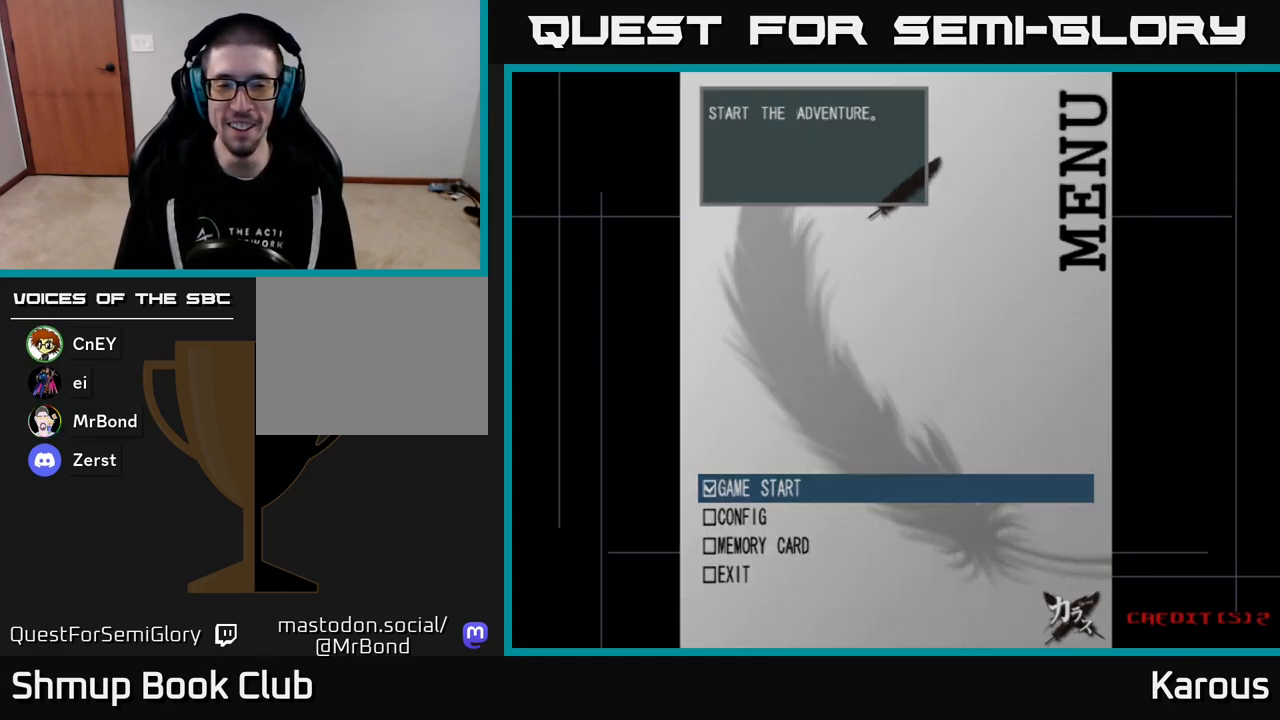
{"buttons": [], "events": []}
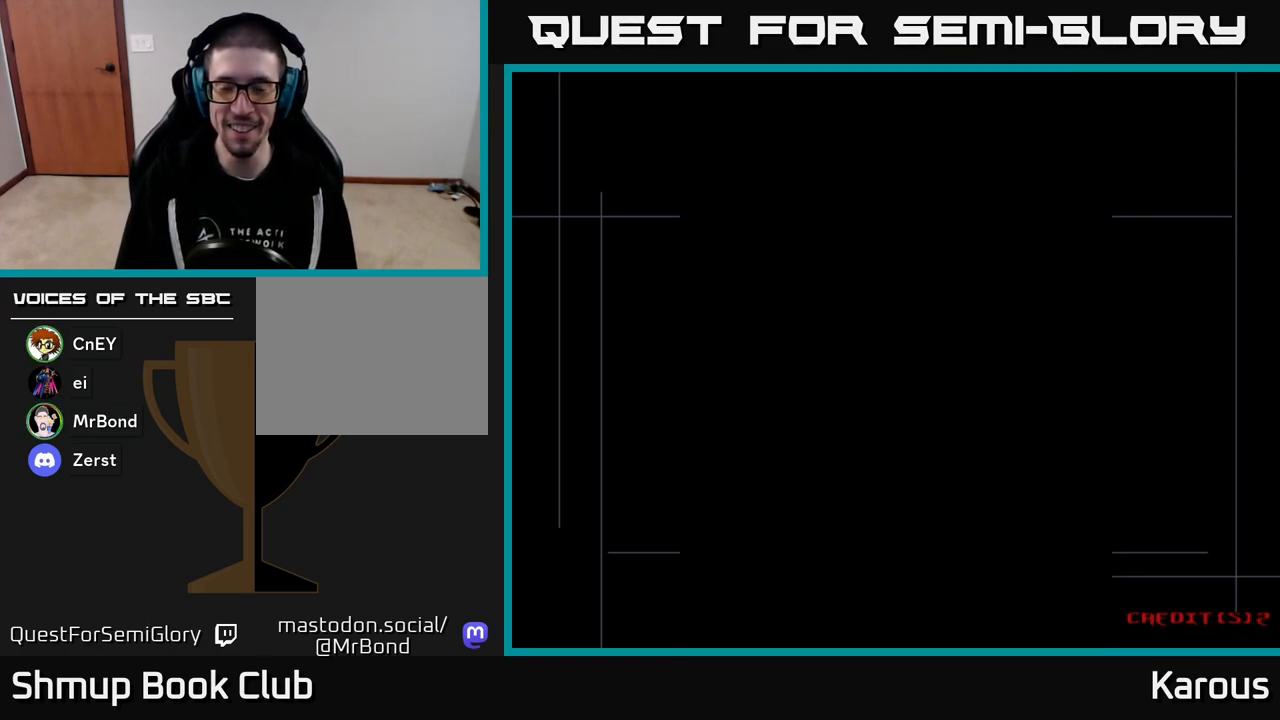
{"buttons": [], "events": []}
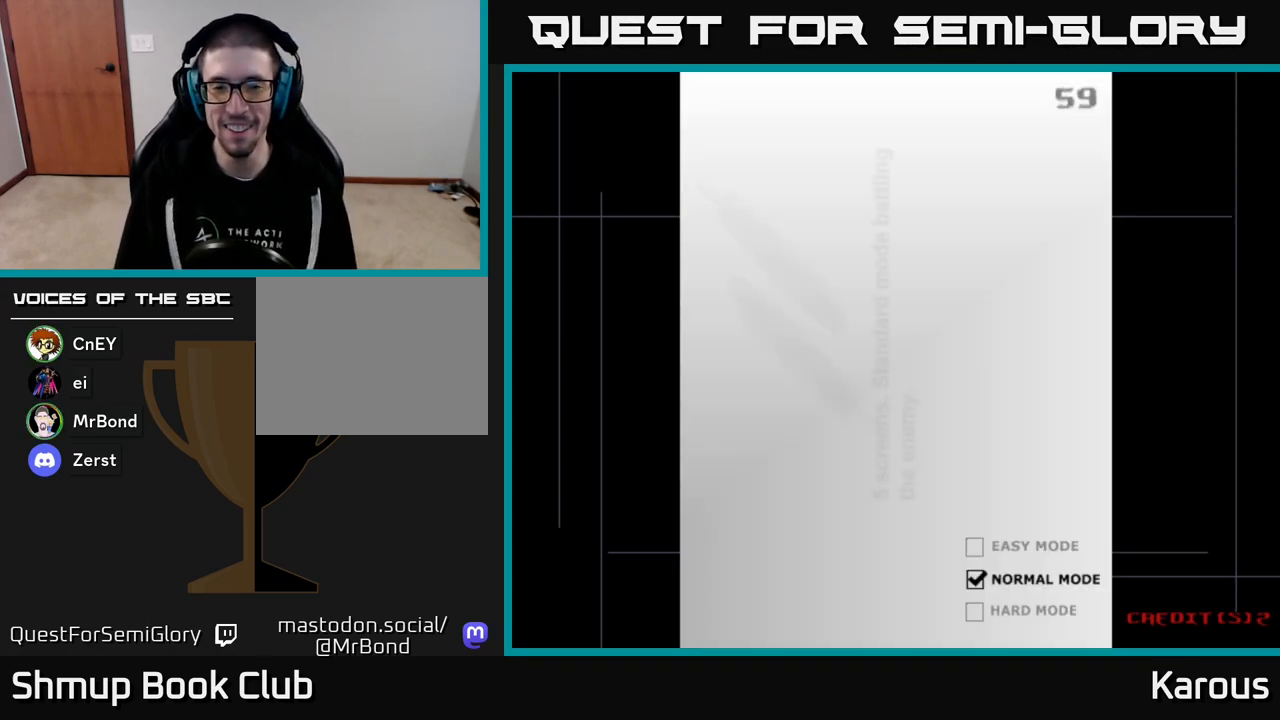
{"buttons": [], "events": []}
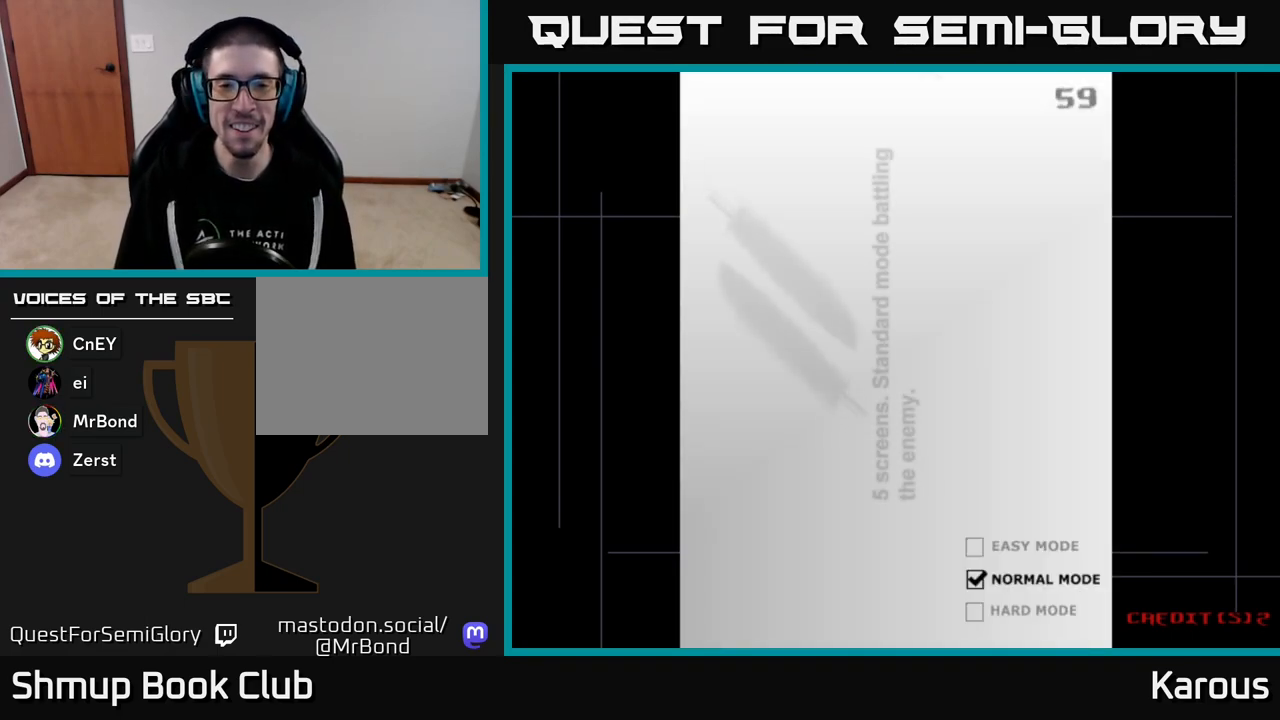
{"buttons": [], "events": []}
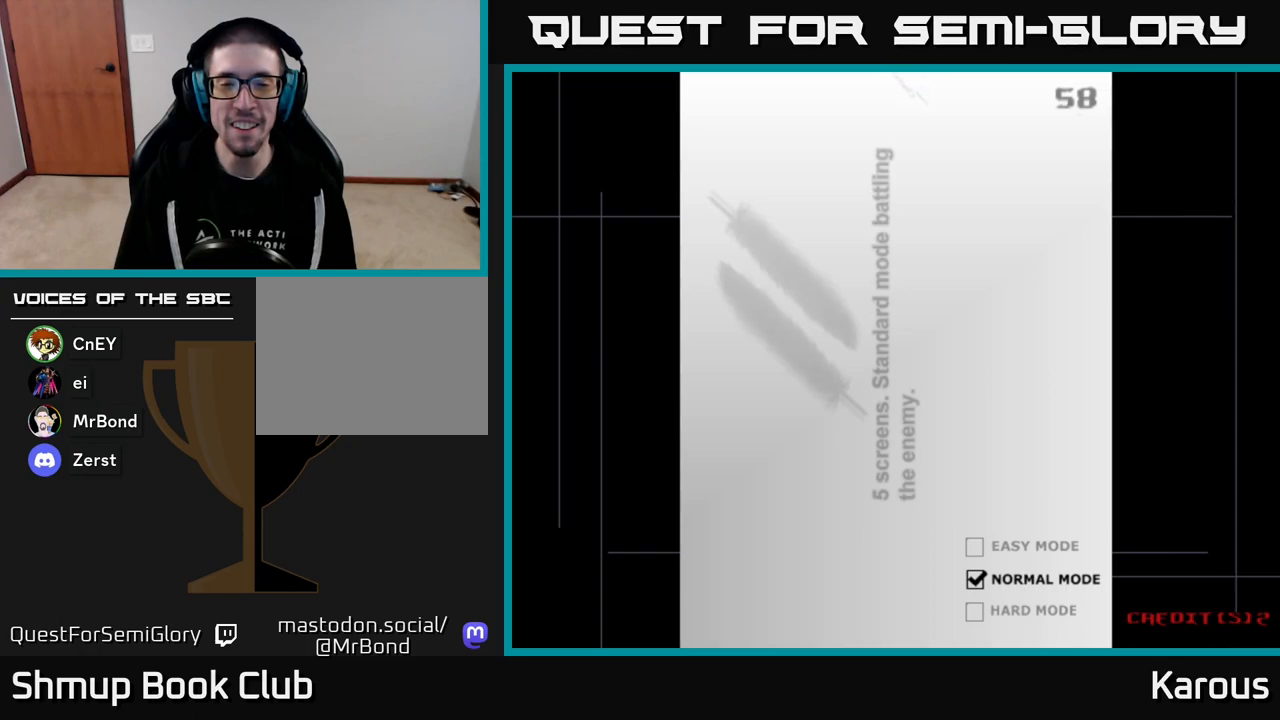
{"buttons": [], "events": []}
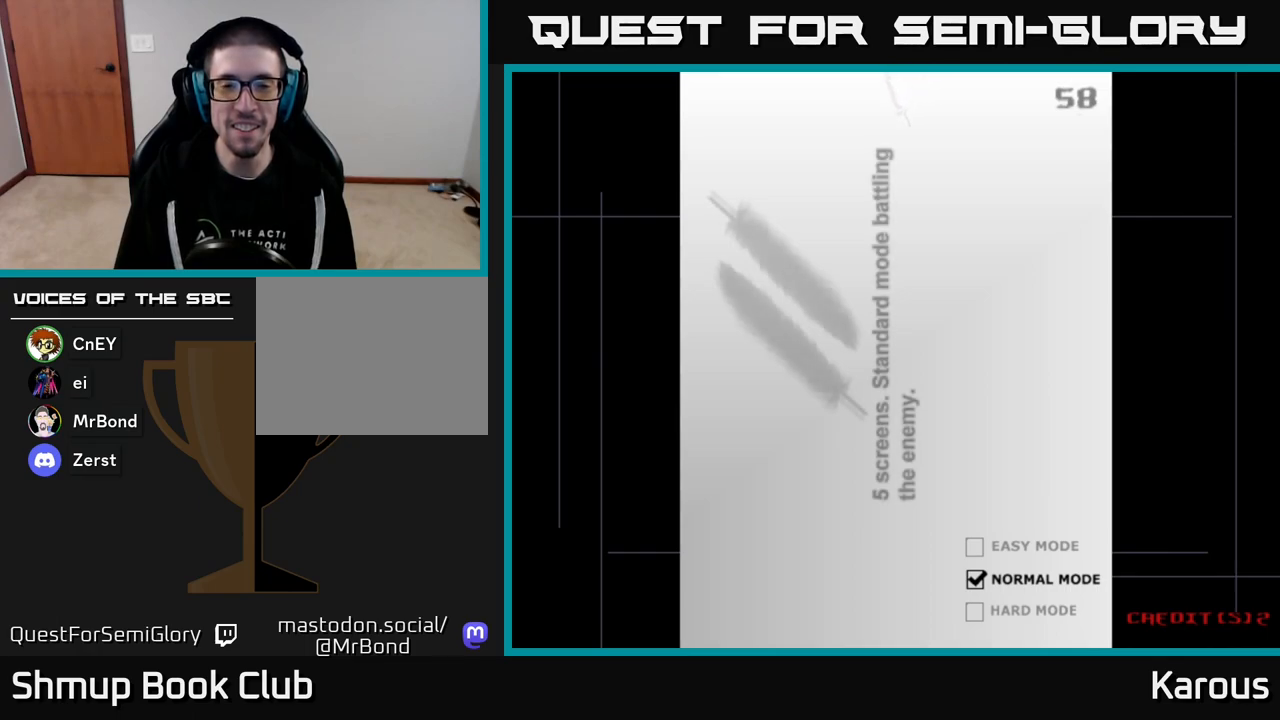
{"buttons": [], "events": []}
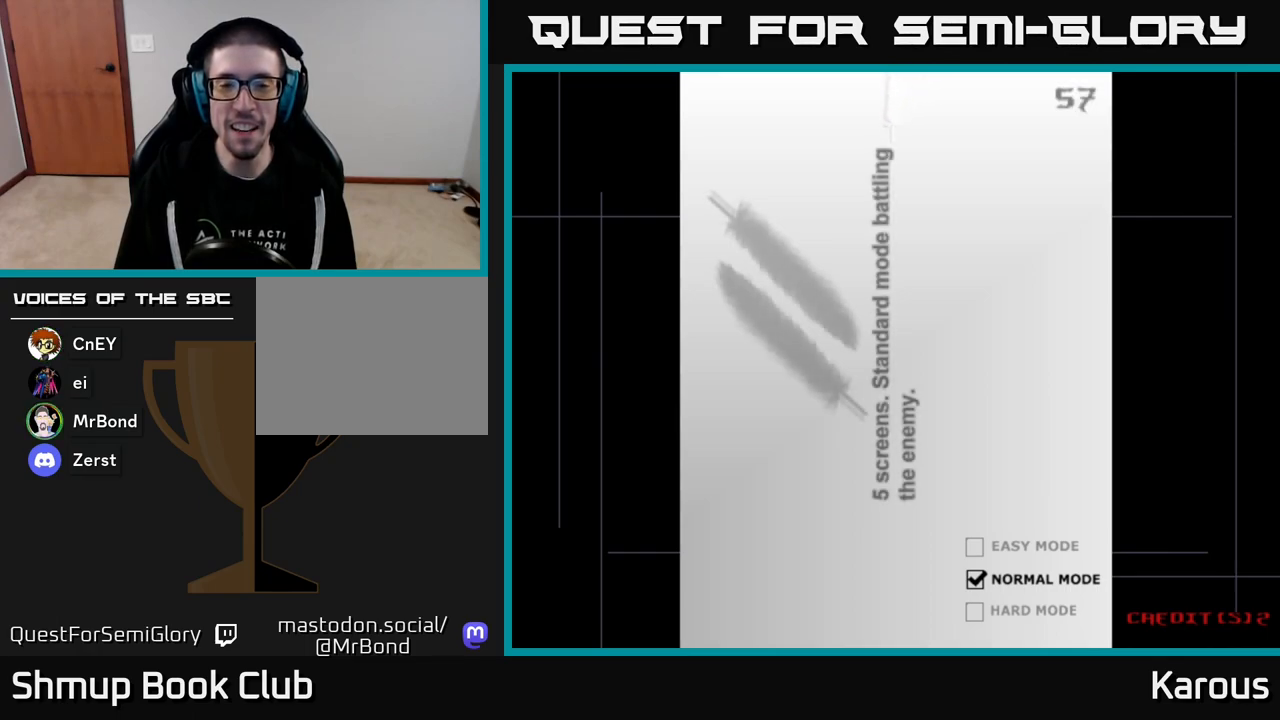
{"buttons": [], "events": []}
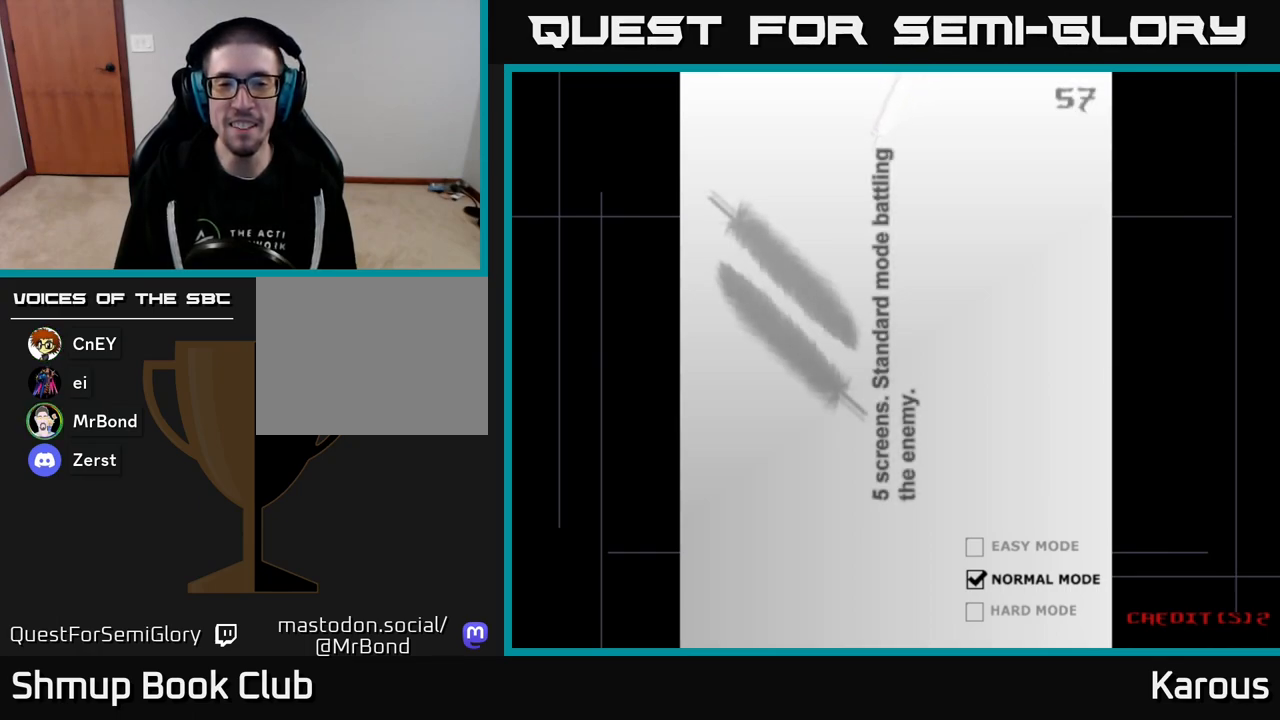
{"buttons": [], "events": []}
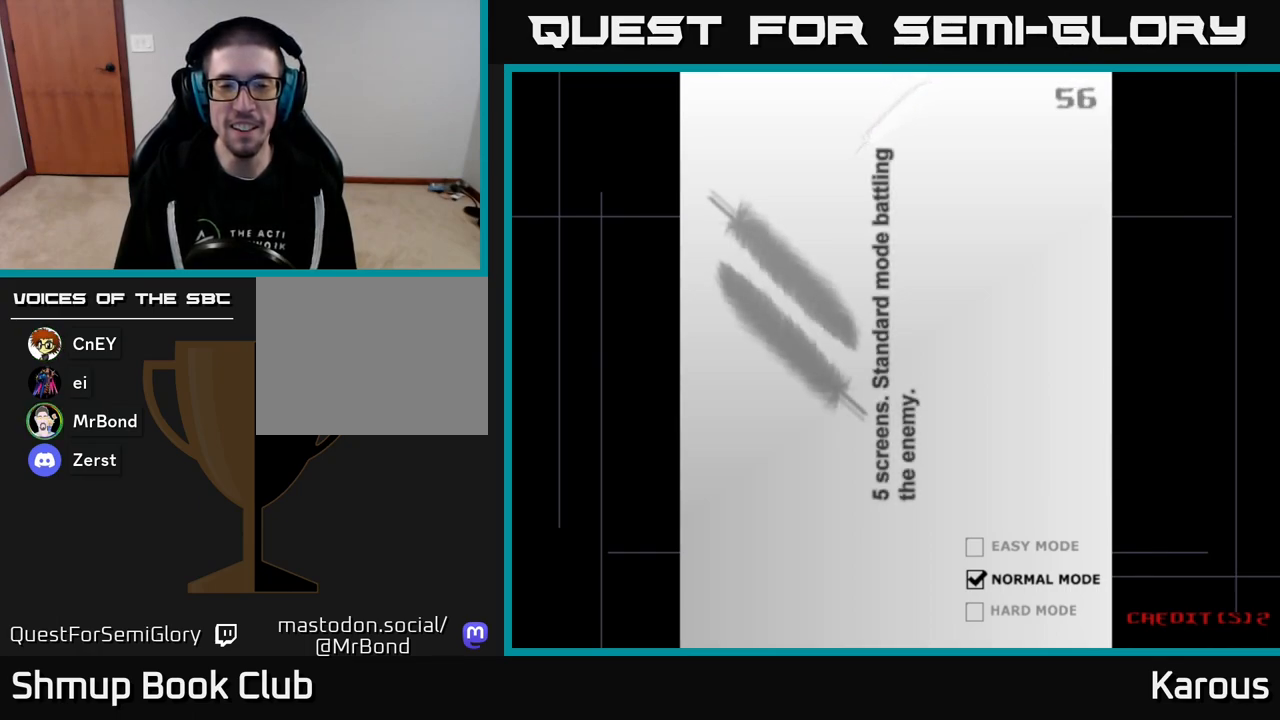
{"buttons": [], "events": []}
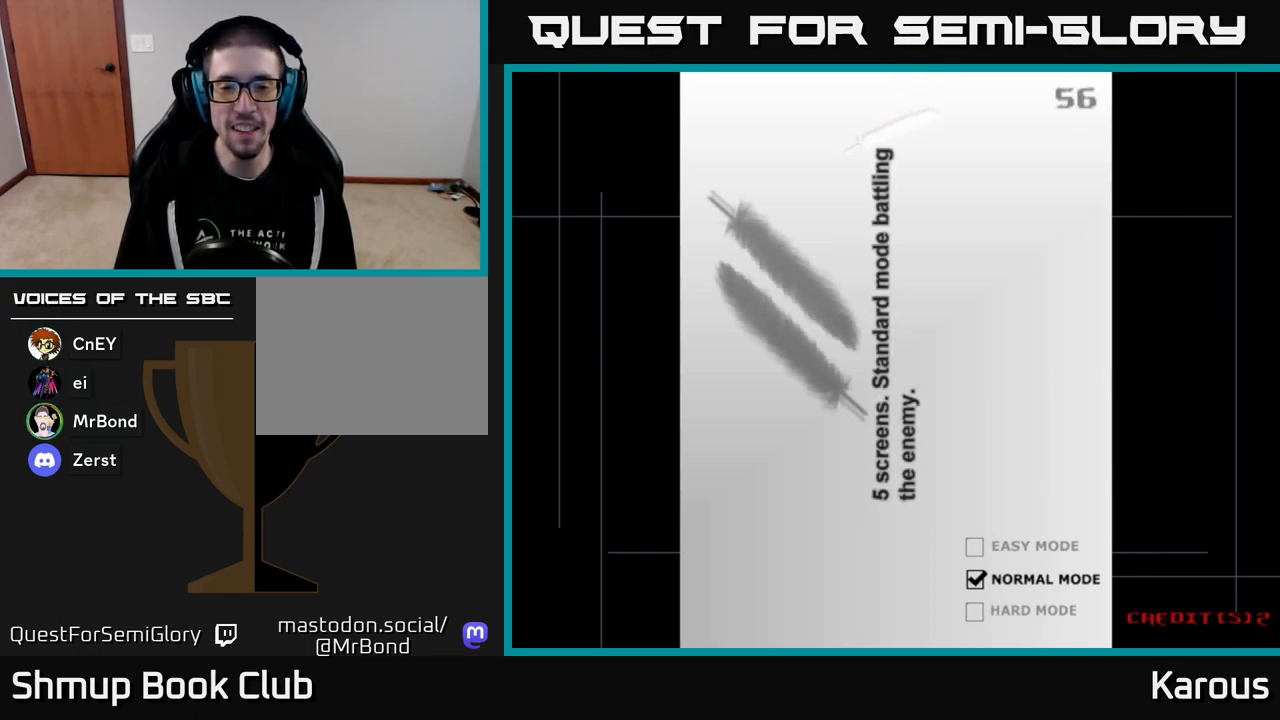
{"buttons": [], "events": [[67, "A", "down"], [167, "A", "up"], [267, "A", "down"], [350, "A", "up"], [433, "A", "down"], [500, "A", "up"]]}
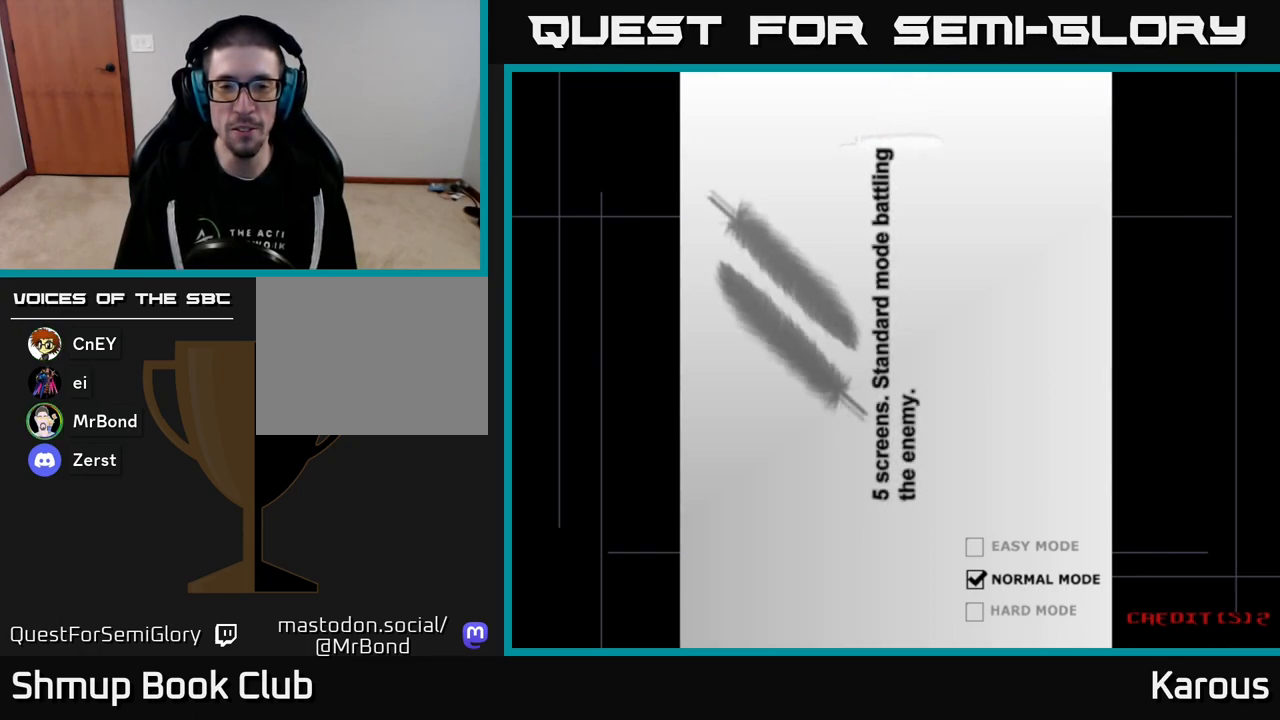
{"buttons": ["A"], "events": [[117, "A", "down"], [200, "A", "up"], [317, "A", "down"], [400, "A", "up"], [483, "A", "down"]]}
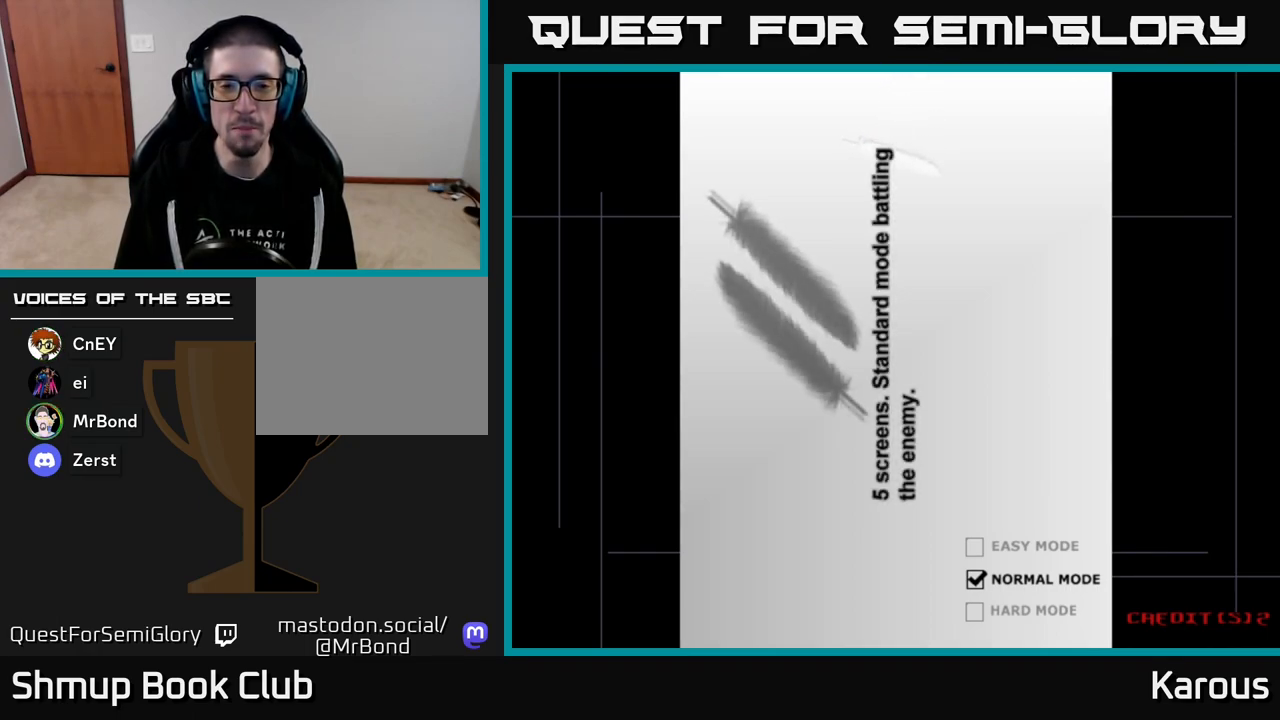
{"buttons": [], "events": [[100, "A", "up"], [183, "A", "down"], [283, "A", "up"], [383, "A", "down"], [500, "A", "up"]]}
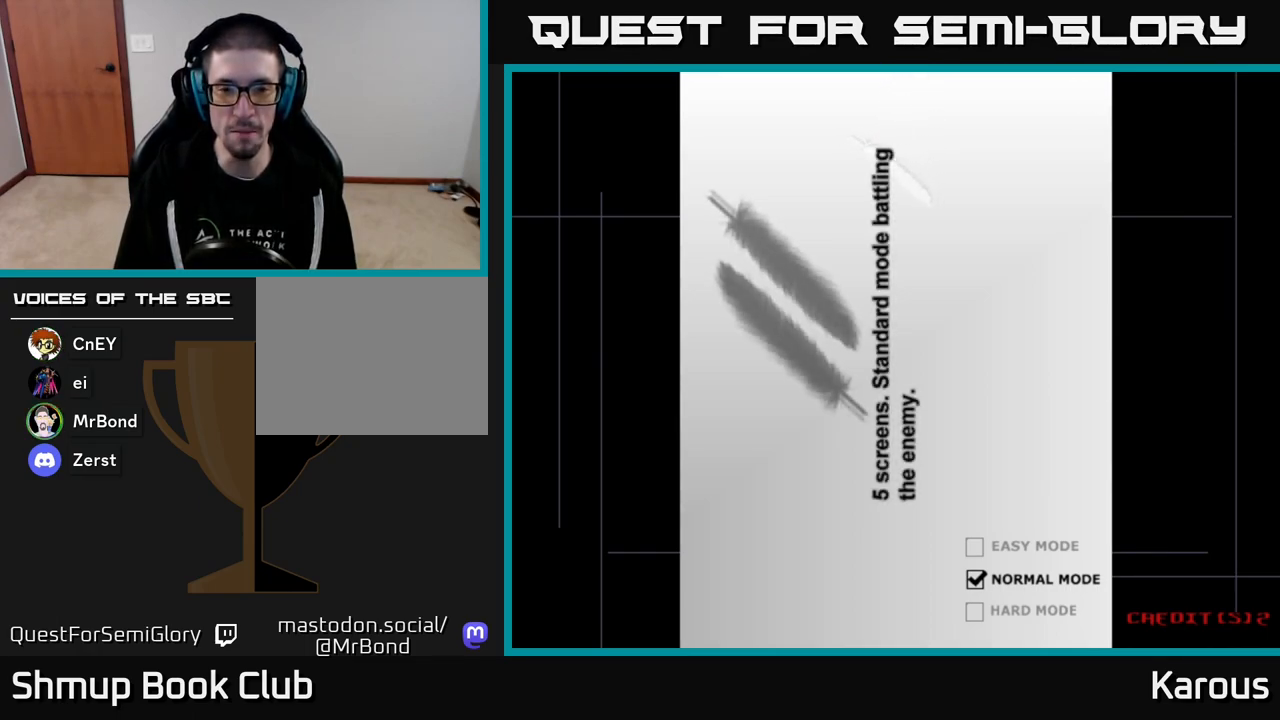
{"buttons": [], "events": []}
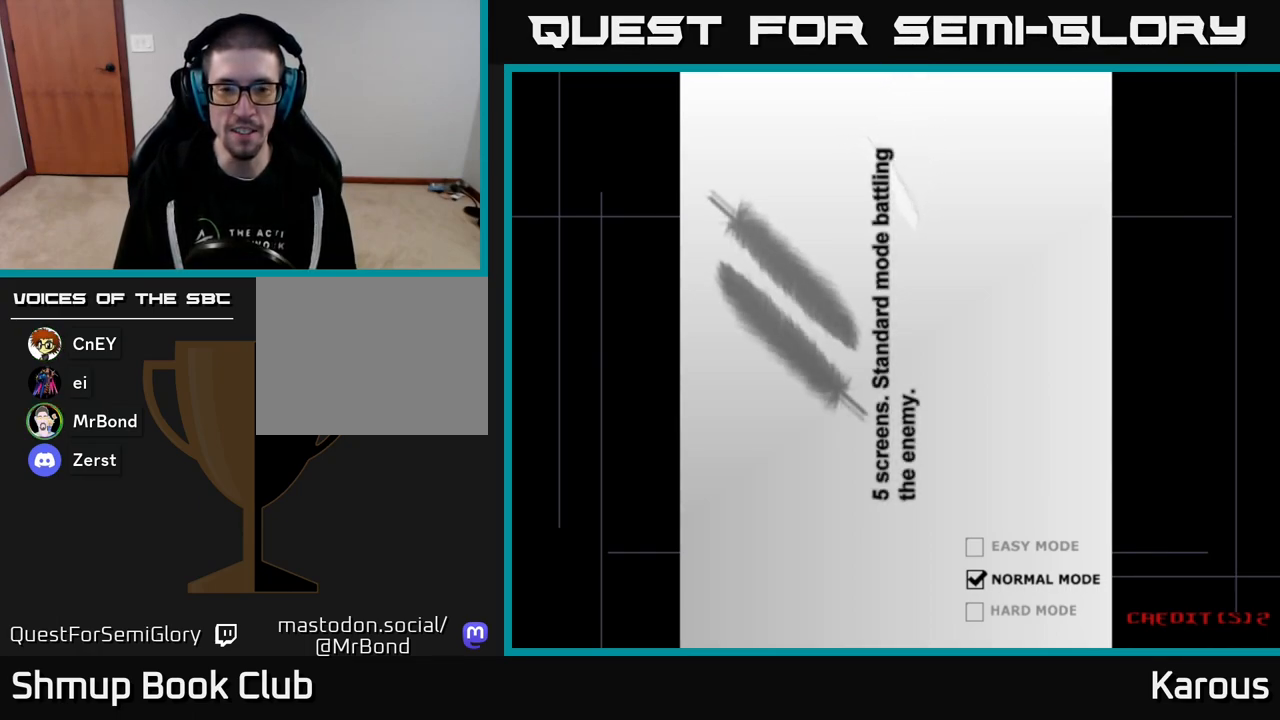
{"buttons": [], "events": [[50, "A", "down"], [117, "A", "up"], [233, "A", "down"], [267, "A", "up"], [383, "A", "down"], [467, "A", "up"]]}
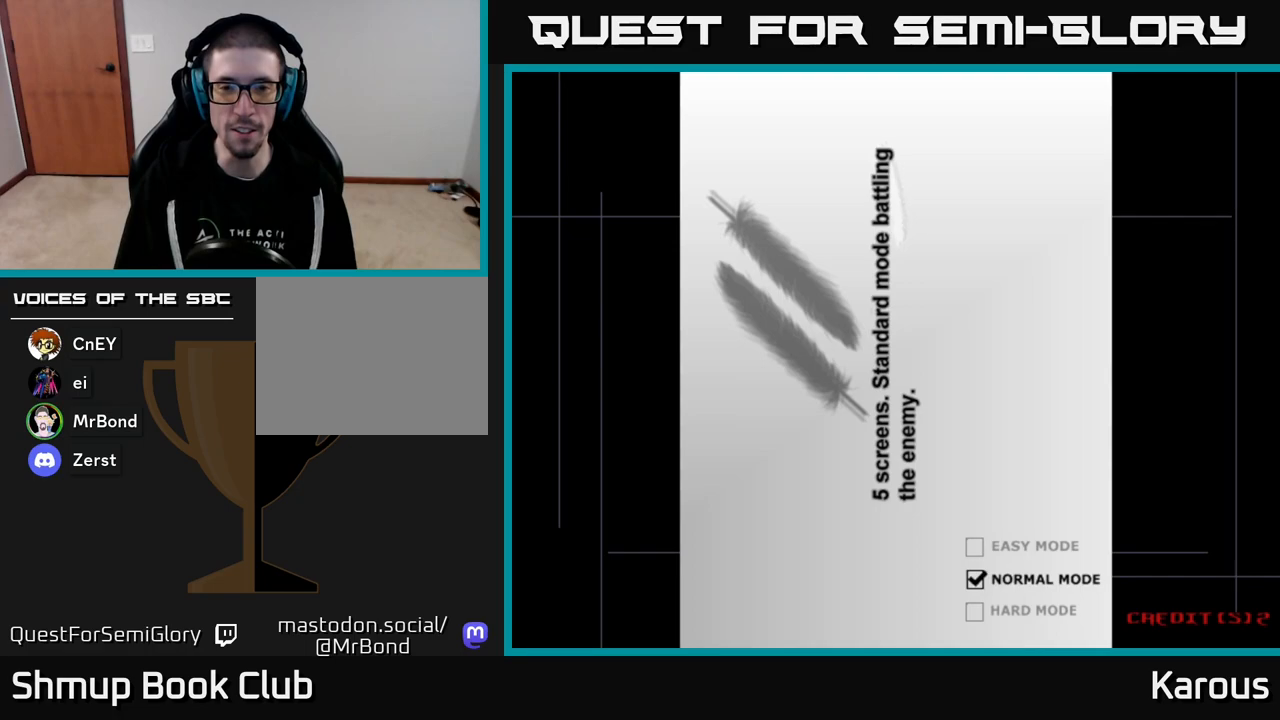
{"buttons": ["A"], "events": [[67, "A", "down"], [133, "A", "up"], [250, "A", "down"], [317, "A", "up"], [433, "A", "down"]]}
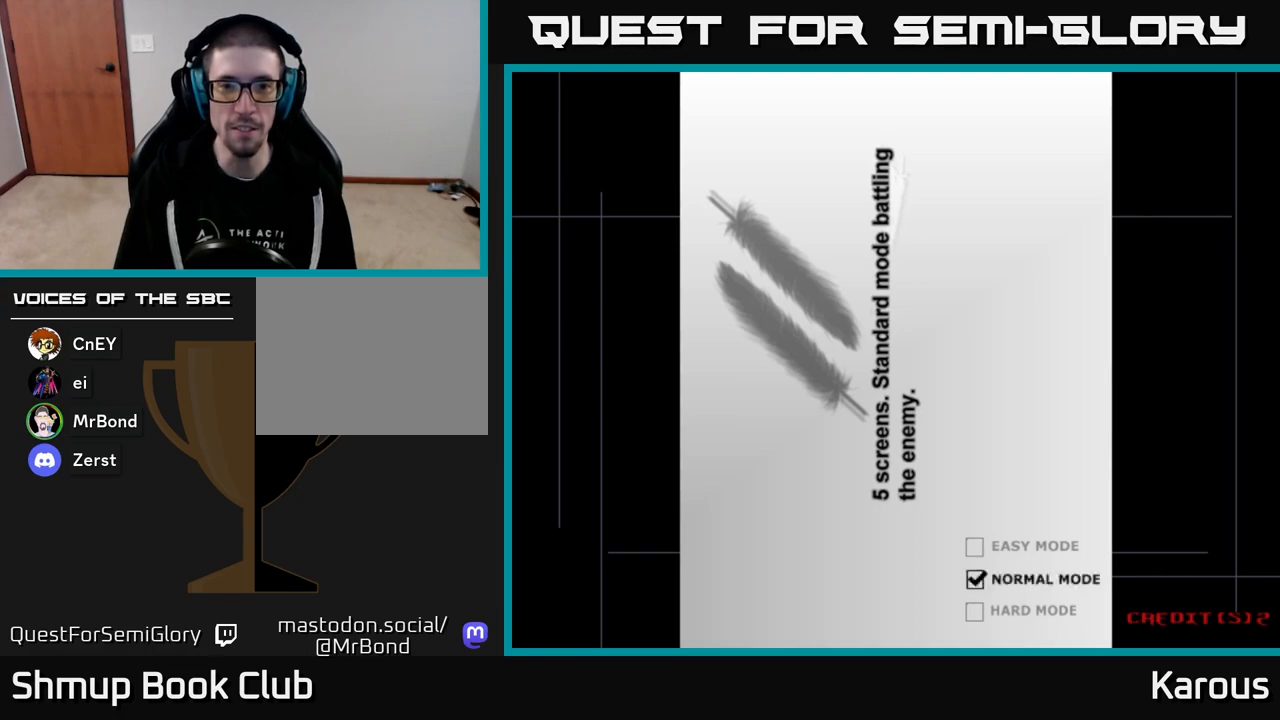
{"buttons": [], "events": [[17, "A", "up"], [117, "A", "down"], [250, "A", "up"]]}
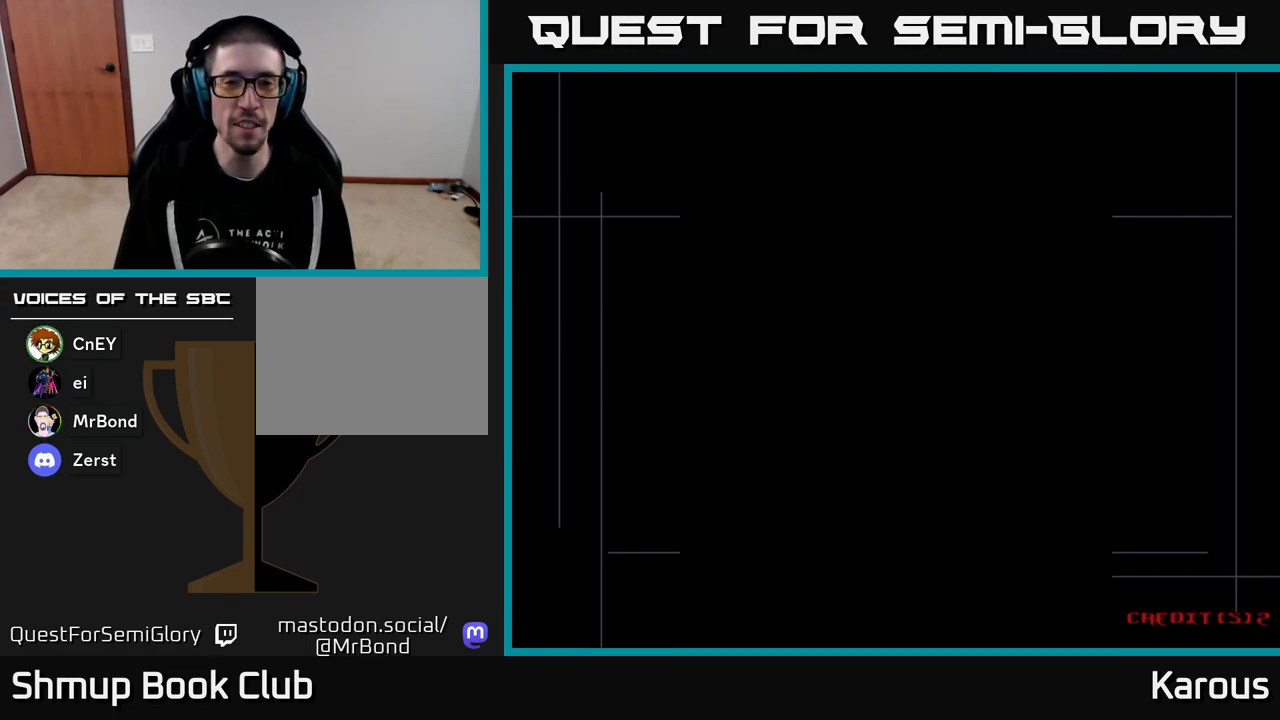
{"buttons": [], "events": []}
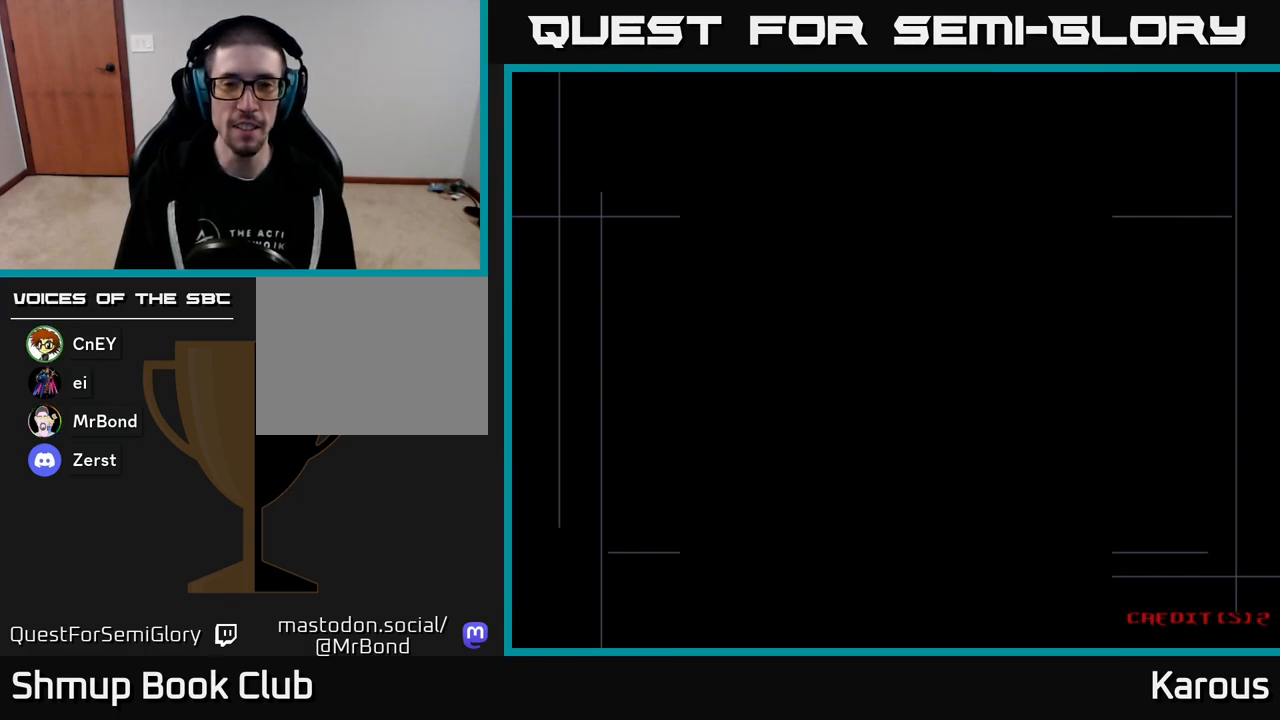
{"buttons": [], "events": []}